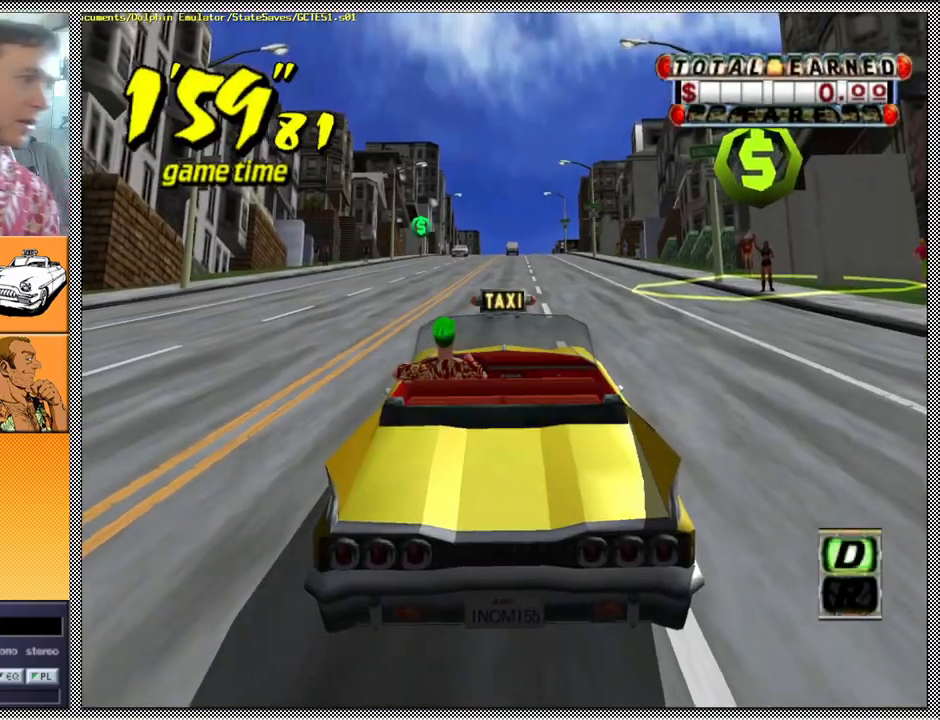
Gameplay with a controller (Nintendo layout); each line is a JSON object with the inputs held at the frame after it. "events" lists button and stick changes between this image and that frame as [ms after this image, input, new state], when the widget could be followed in between. Not read: L3 R1 R3.
{"buttons": ["A", "B", "Z"], "left_stick": "right", "right_stick": "center", "events": [[33, "B", "down"], [100, "Z", "down"], [167, "A", "down"], [167, "left_stick", "right"]]}
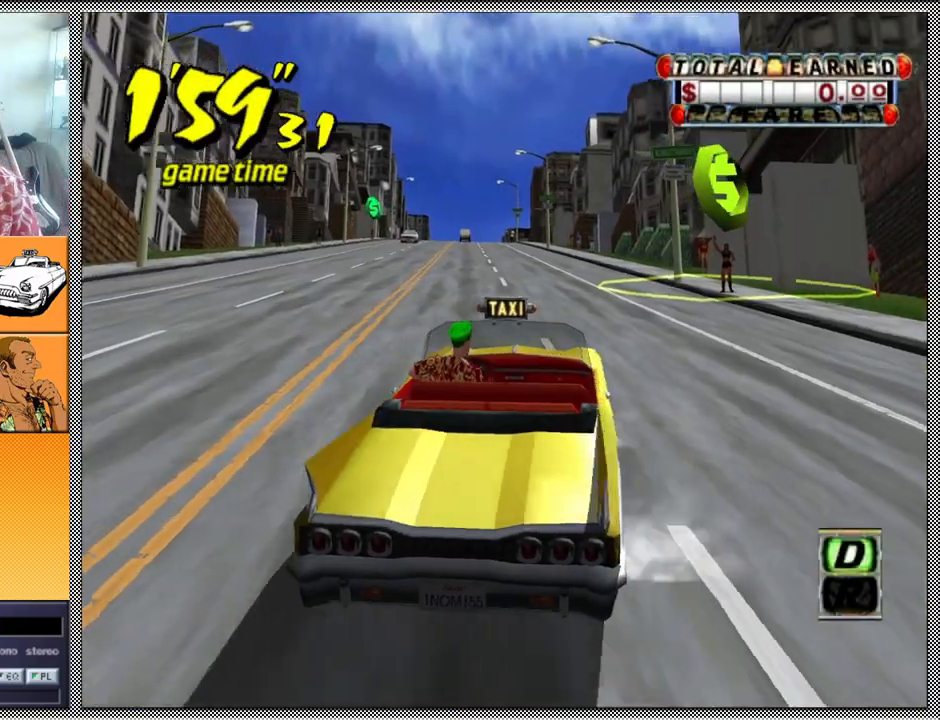
{"buttons": ["A", "B", "Z"], "left_stick": "right", "right_stick": "center", "events": []}
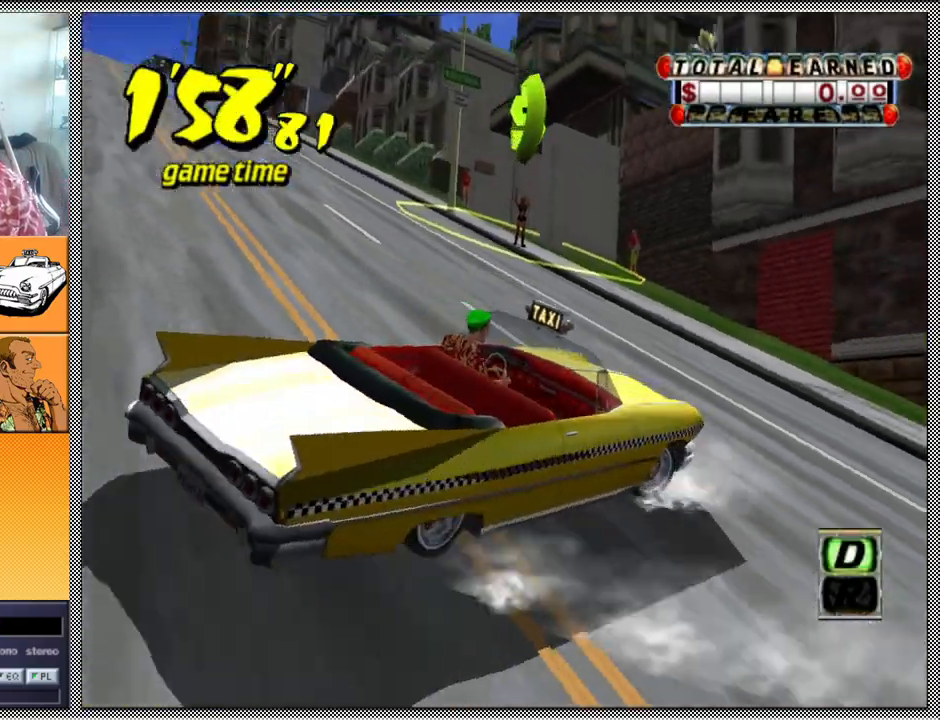
{"buttons": ["A", "B", "Z"], "left_stick": "right", "right_stick": "center", "events": [[100, "A", "up"], [133, "Z", "up"], [233, "Z", "down"], [267, "A", "down"]]}
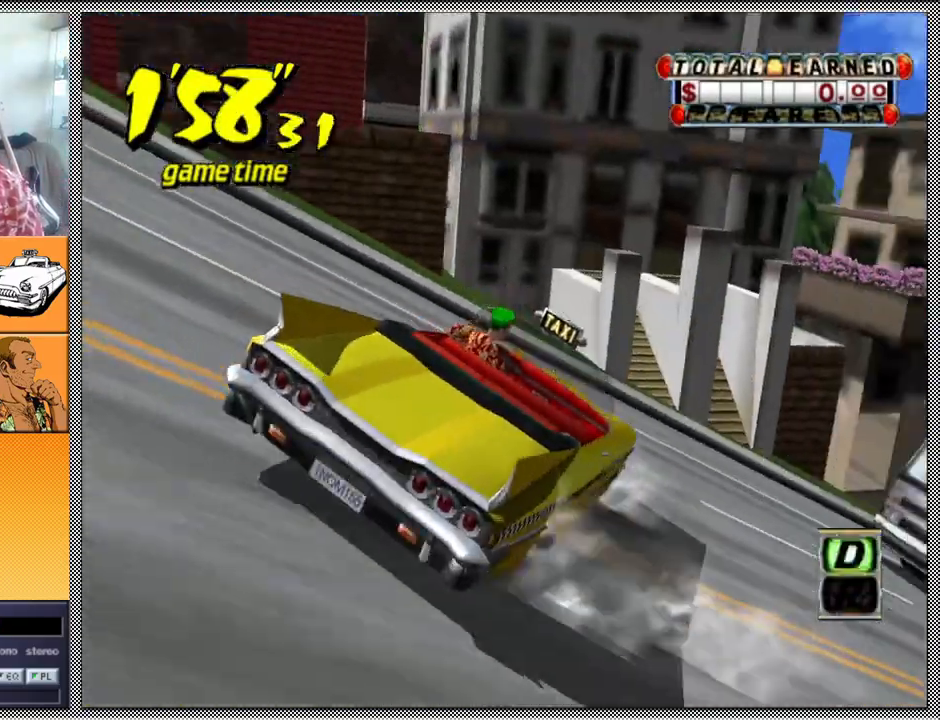
{"buttons": ["Z"], "left_stick": "center", "right_stick": "center", "events": [[67, "A", "up"], [67, "B", "up"], [67, "Z", "up"], [167, "A", "down"], [167, "Z", "down"], [267, "A", "up"], [467, "left_stick", "center"]]}
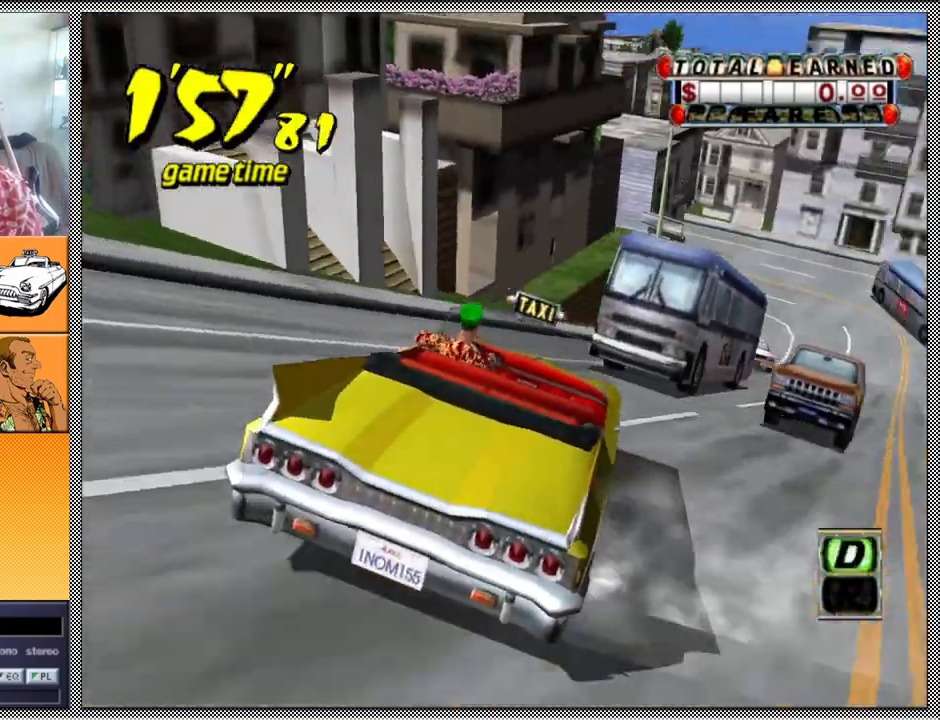
{"buttons": ["Z"], "left_stick": "left", "right_stick": "center", "events": [[400, "left_stick", "left"]]}
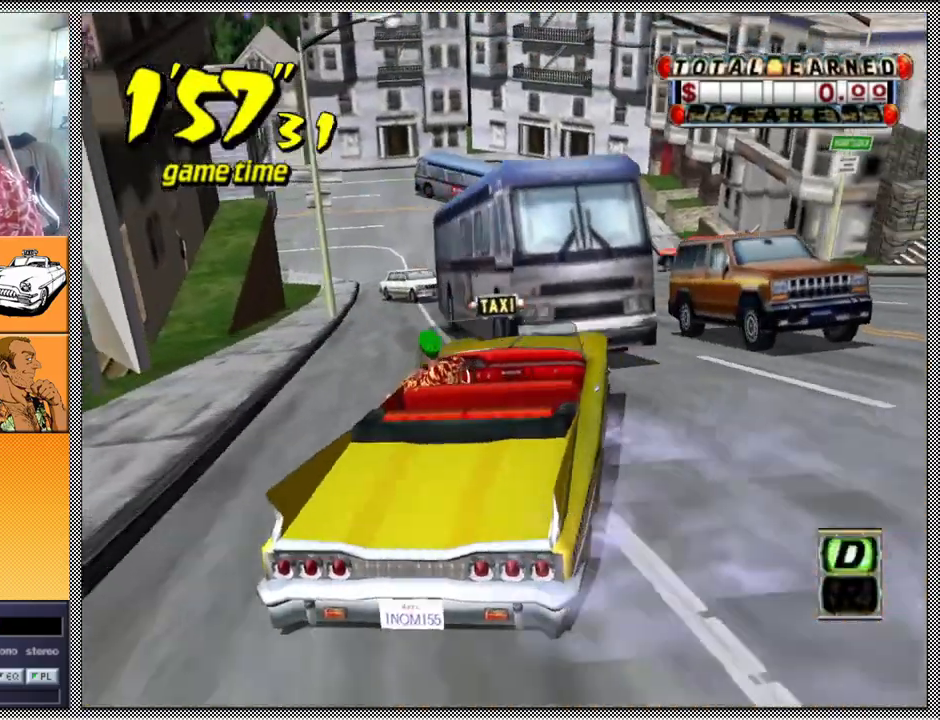
{"buttons": ["Z"], "left_stick": "center", "right_stick": "center", "events": [[500, "left_stick", "center"]]}
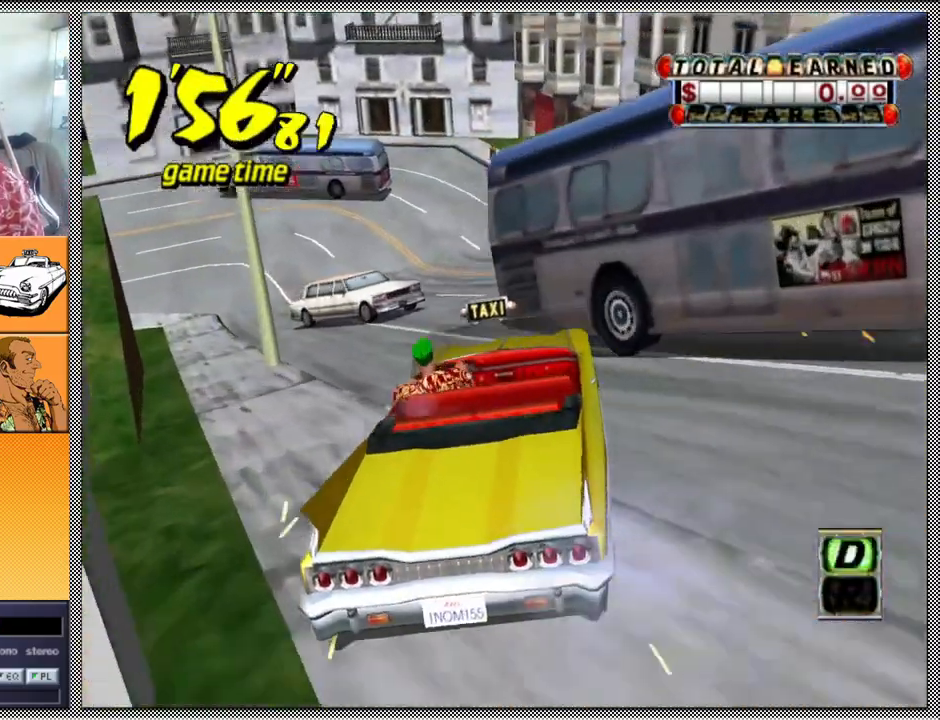
{"buttons": ["Z"], "left_stick": "center", "right_stick": "center", "events": [[333, "left_stick", "left"], [467, "left_stick", "center"]]}
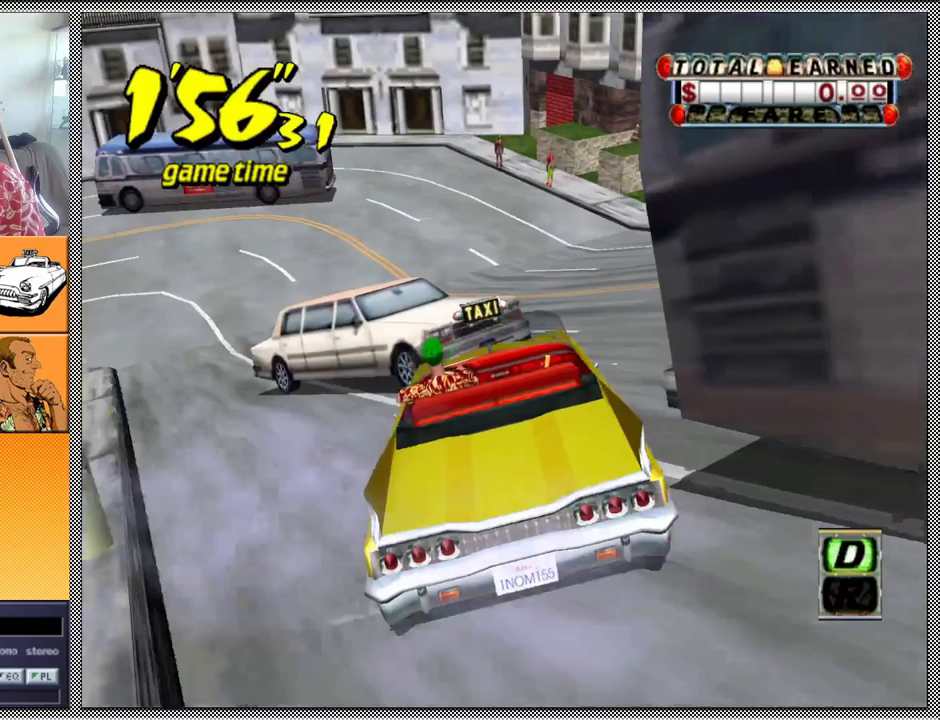
{"buttons": ["Z"], "left_stick": "left", "right_stick": "center", "events": [[67, "left_stick", "left"], [400, "left_stick", "center"], [500, "left_stick", "left"]]}
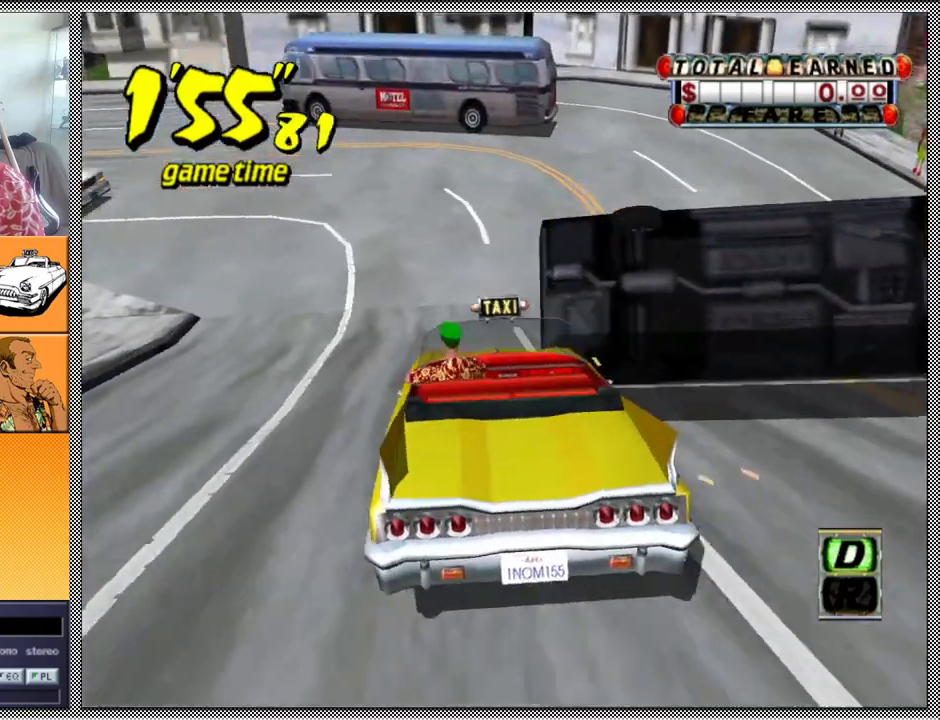
{"buttons": [], "left_stick": "left", "right_stick": "center", "events": [[267, "left_stick", "center"], [300, "B", "down"], [300, "Z", "up"], [333, "left_stick", "left"], [433, "B", "up"]]}
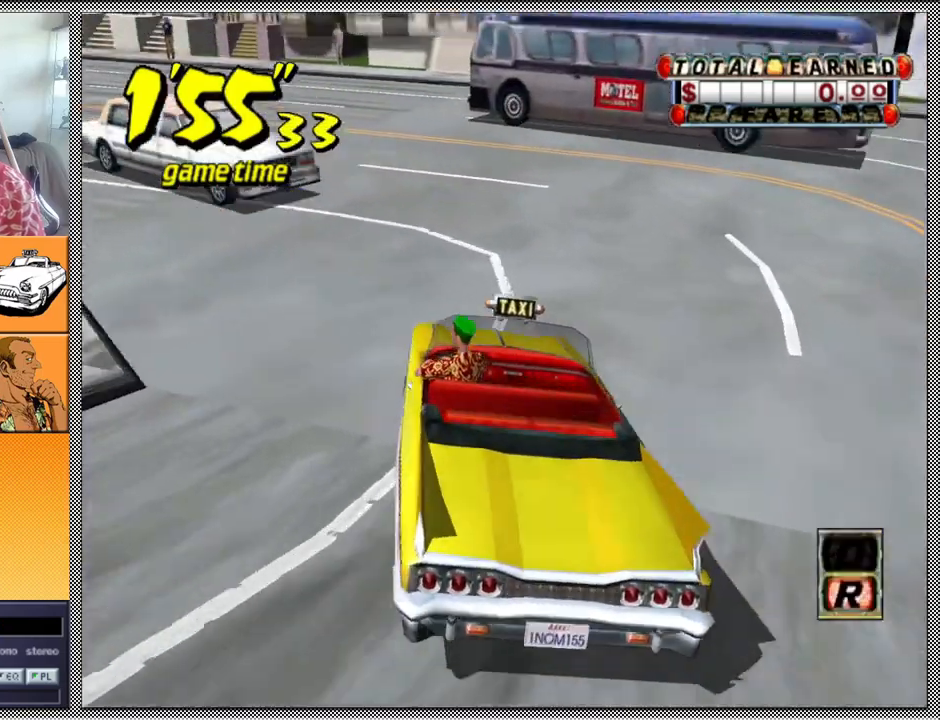
{"buttons": ["Z"], "left_stick": "center", "right_stick": "center", "events": [[67, "A", "down"], [67, "Z", "down"], [233, "A", "up"], [467, "left_stick", "center"]]}
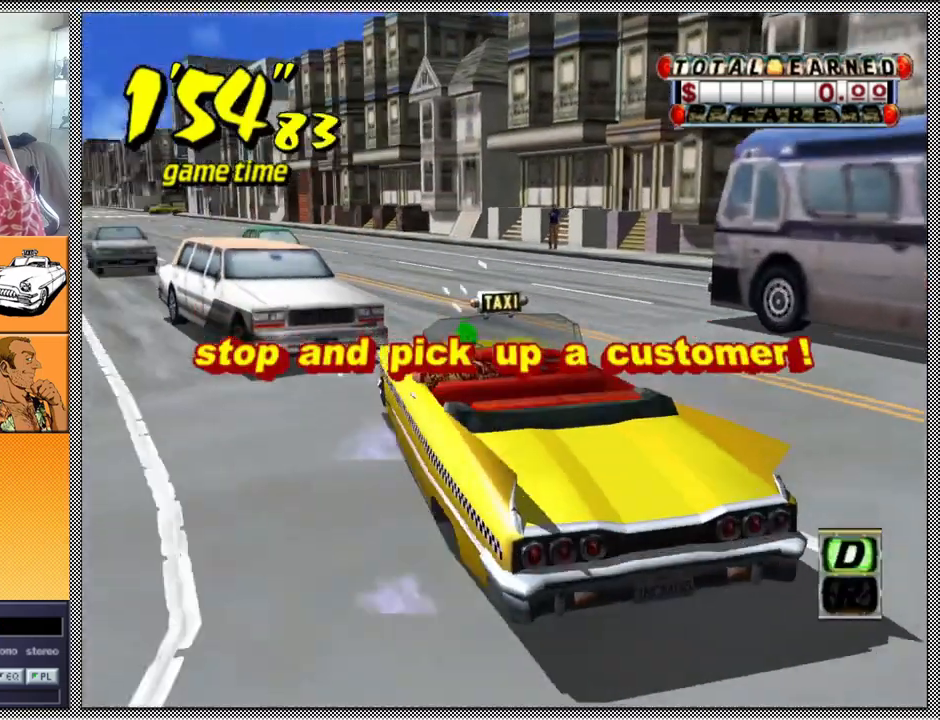
{"buttons": [], "left_stick": "center", "right_stick": "center", "events": [[300, "Z", "up"]]}
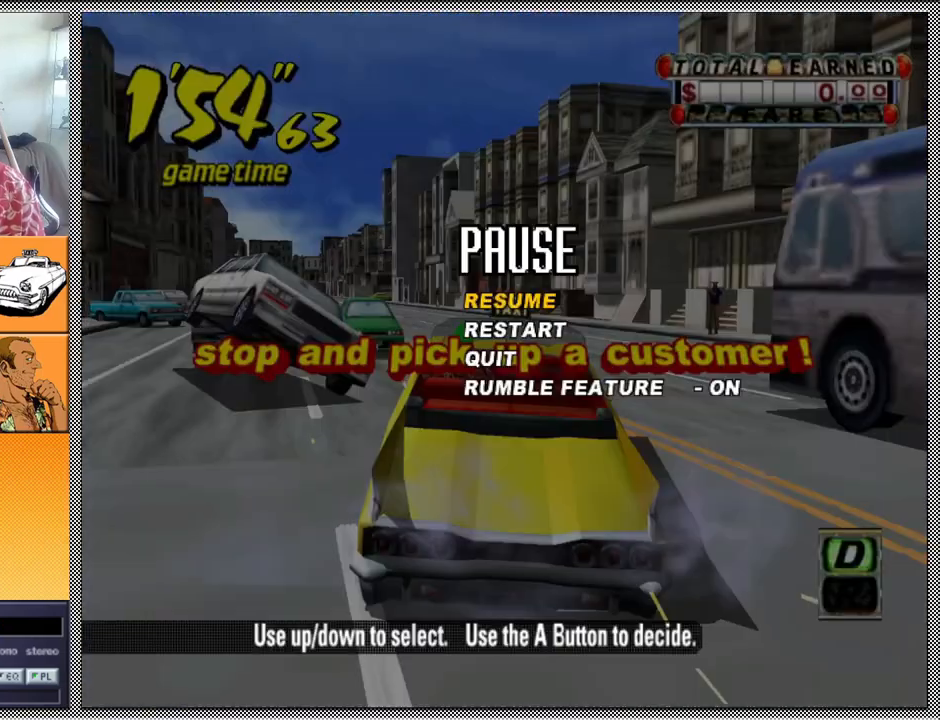
{"buttons": [], "left_stick": "center", "right_stick": "center", "events": []}
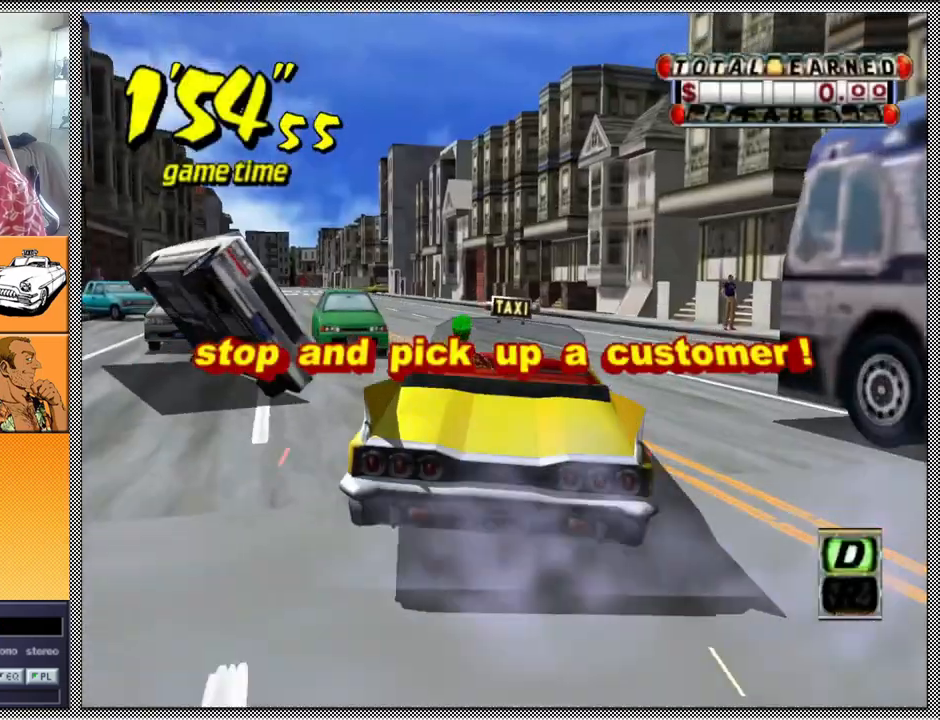
{"buttons": ["Z"], "left_stick": "center", "right_stick": "center", "events": [[233, "A", "down"], [267, "Z", "down"], [367, "A", "up"]]}
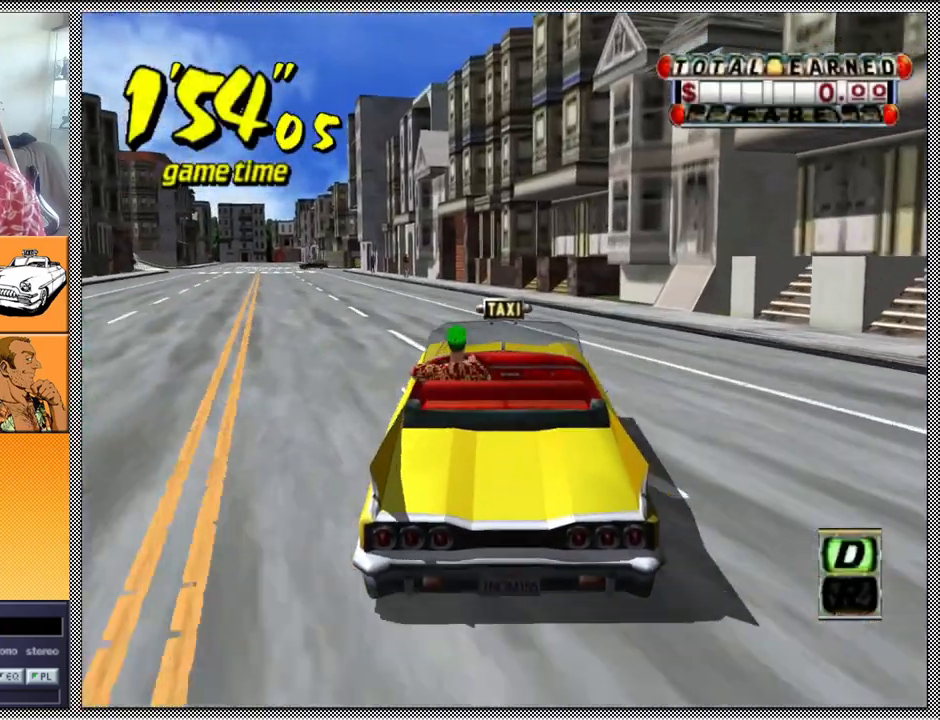
{"buttons": [], "left_stick": "center", "right_stick": "center", "events": [[167, "left_stick", "left"], [367, "Z", "up"], [400, "left_stick", "center"]]}